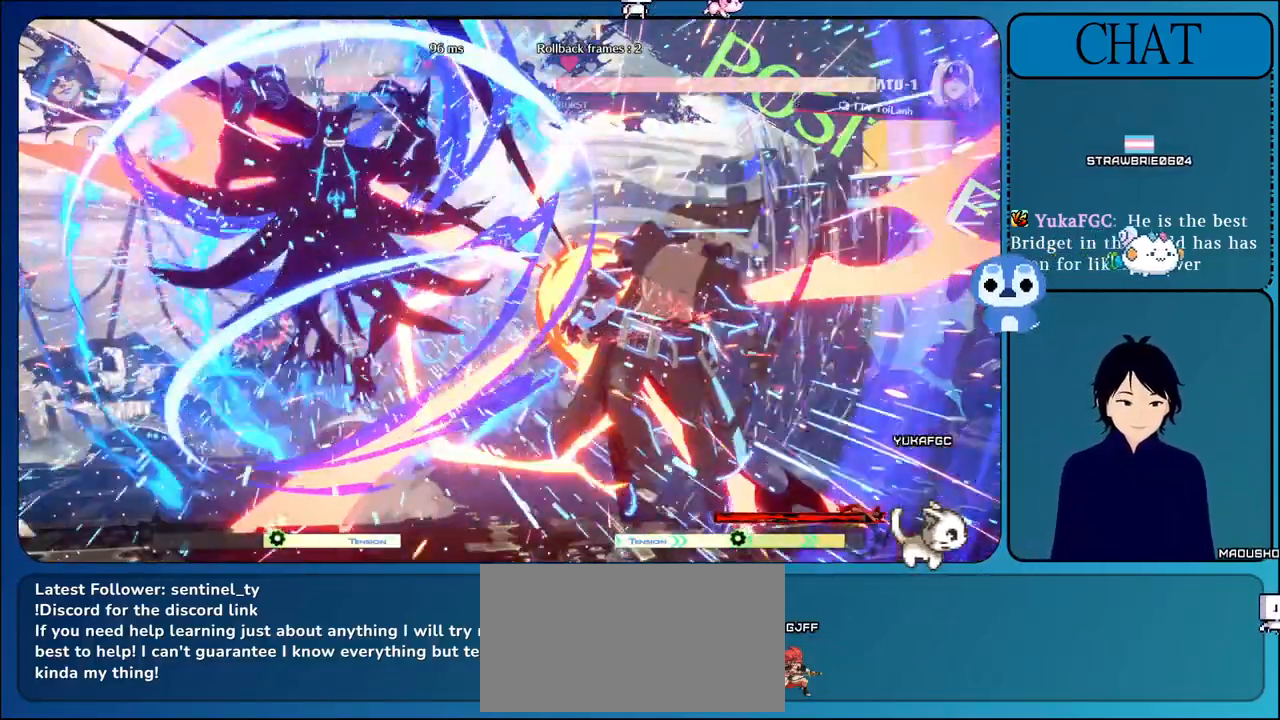
Gameplay with a controller (arcade stick); each line is a JSON object with the inputs held at the frame after it. "events" lists button and stick changes between this image and that frame as [ms after this image, input, new state], when the widget could be followed in between. Not read: L3 R3.
{"buttons": [], "left_stick": "center", "events": [[50, "L2", "down"], [67, "R1", "down"], [67, "R2", "down"], [67, "SQUARE", "down"], [67, "TRIANGLE", "down"], [83, "SQUARE", "up"], [133, "L1", "down"], [183, "R2", "up"], [183, "TRIANGLE", "up"], [200, "L1", "up"], [200, "L2", "up"], [200, "R1", "up"], [267, "left_stick", "center"]]}
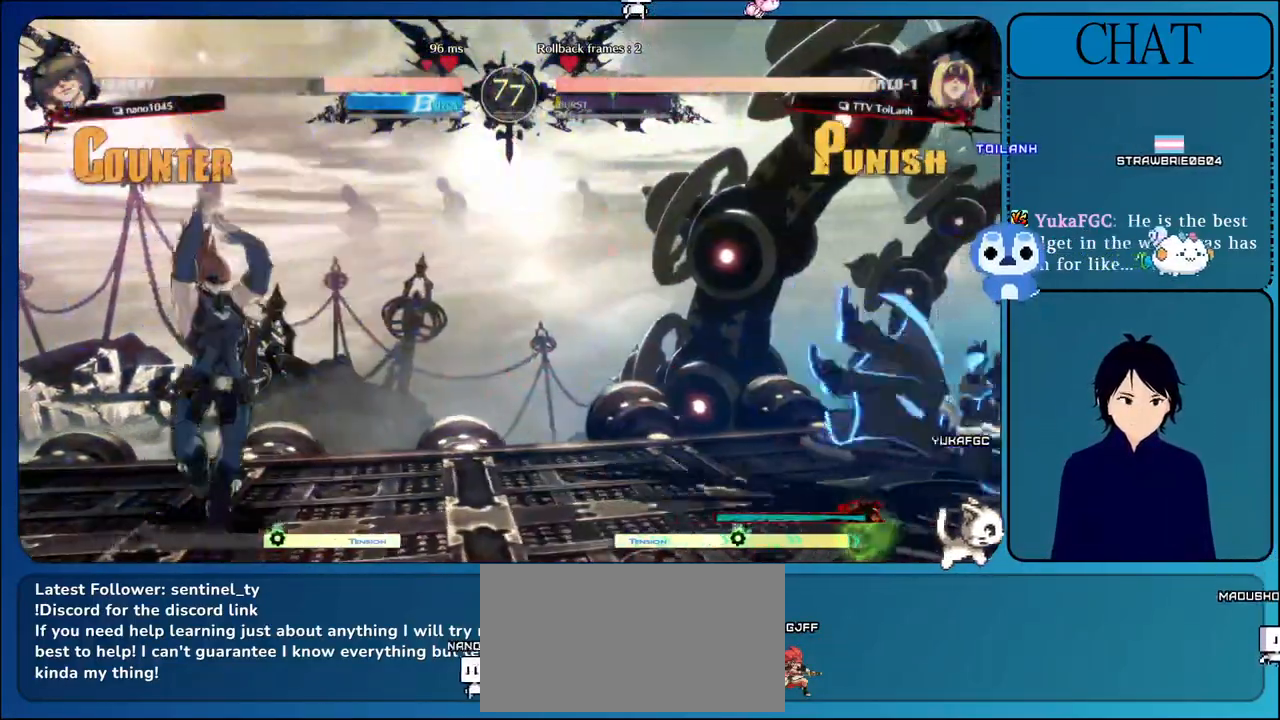
{"buttons": [], "left_stick": "up-right", "events": [[83, "left_stick", "down"], [200, "left_stick", "right"], [267, "TRIANGLE", "down"], [467, "TRIANGLE", "up"], [467, "left_stick", "up-right"]]}
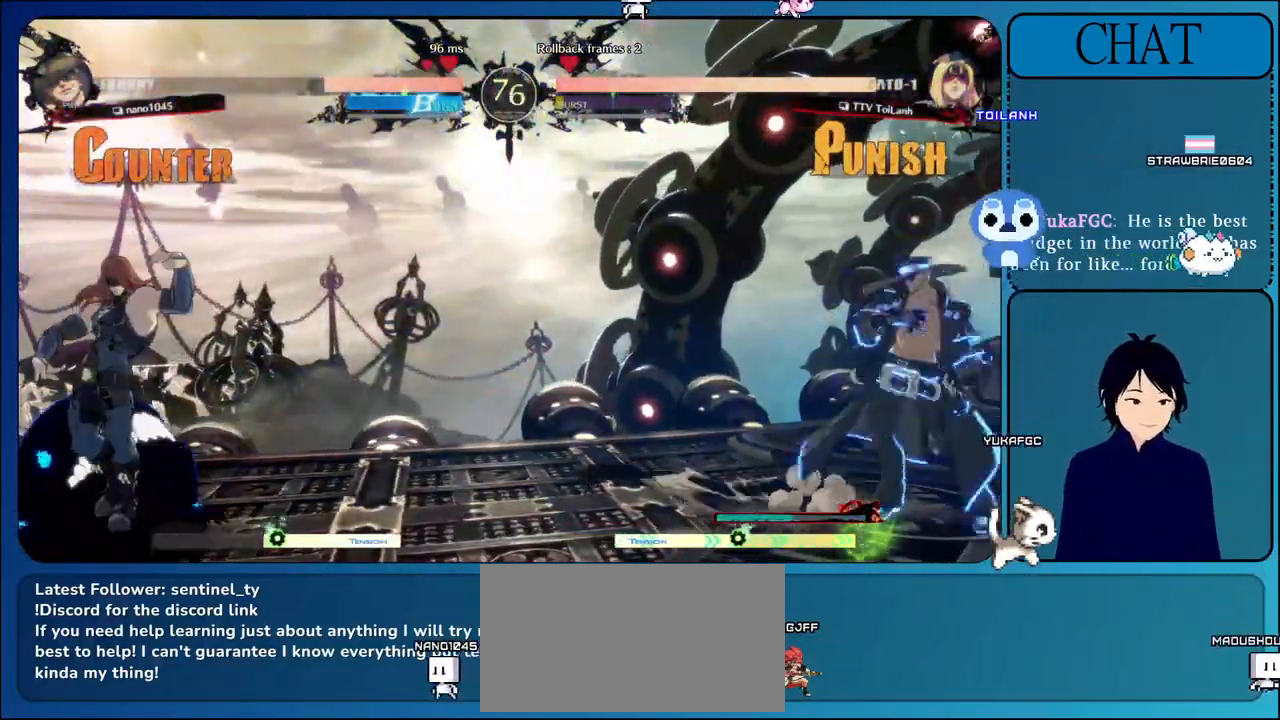
{"buttons": [], "left_stick": "left", "events": [[33, "left_stick", "up"], [150, "left_stick", "left"], [333, "left_stick", "down"], [500, "left_stick", "left"]]}
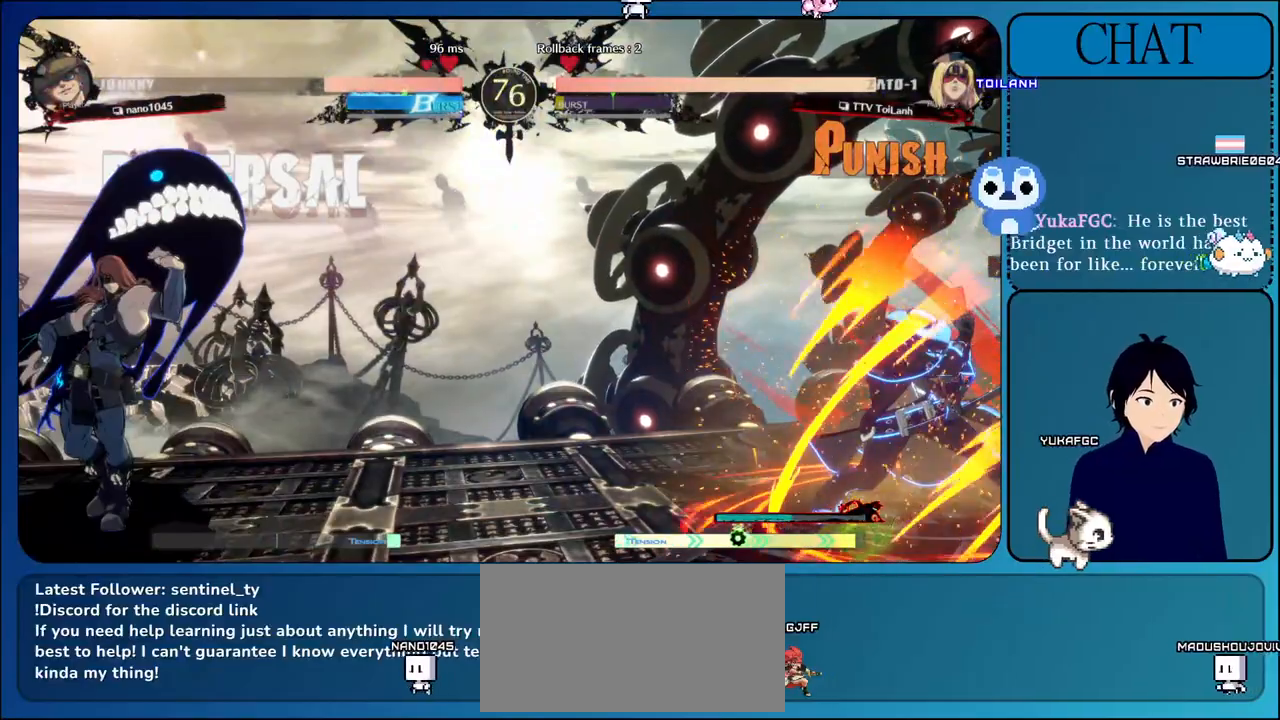
{"buttons": ["L2", "R2"], "left_stick": "down-left", "events": [[233, "L2", "down"], [233, "R2", "down"], [233, "SQUARE", "down"], [233, "TRIANGLE", "down"], [233, "left_stick", "down-left"], [267, "CIRCLE", "down"], [317, "CIRCLE", "up"], [317, "SQUARE", "up"], [317, "TRIANGLE", "up"], [333, "R2", "up"], [367, "L2", "up"], [383, "L2", "down"], [400, "R2", "down"], [433, "CIRCLE", "down"], [433, "R1", "down"], [433, "SQUARE", "down"], [433, "TRIANGLE", "down"], [467, "TRIANGLE", "up"], [483, "SQUARE", "up"], [500, "CIRCLE", "up"], [500, "R1", "up"]]}
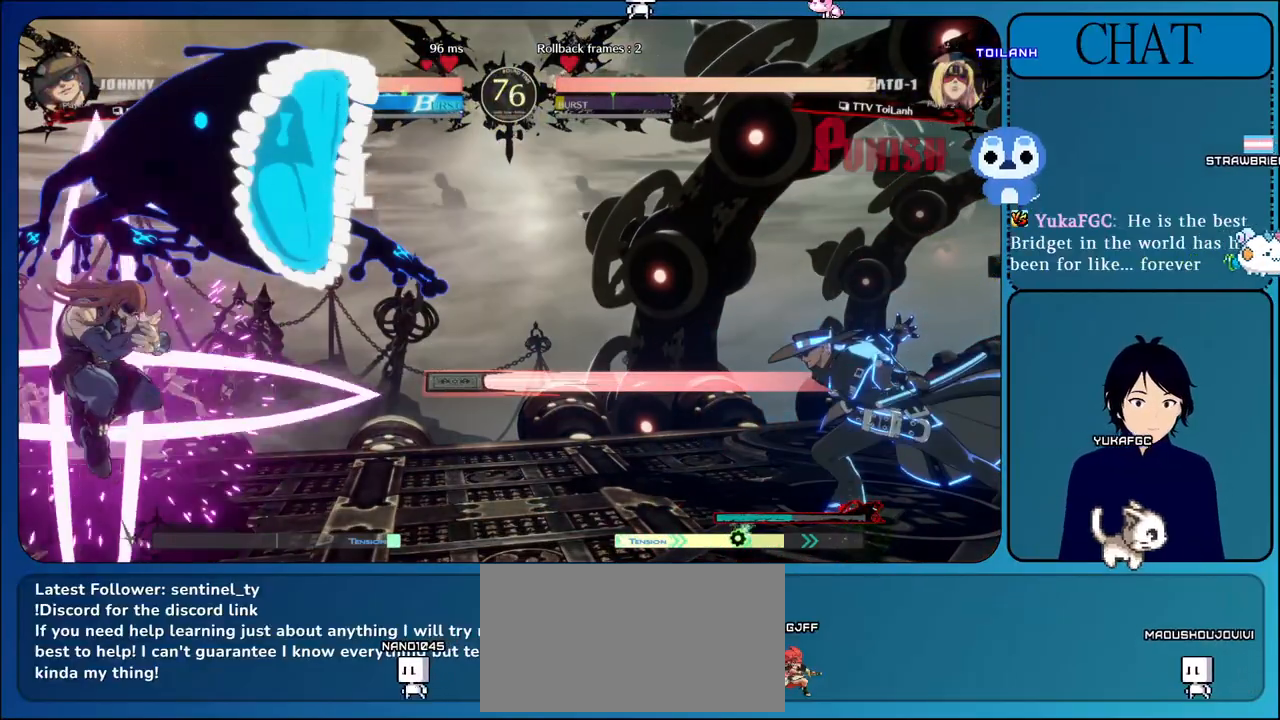
{"buttons": [], "left_stick": "down-left", "events": [[67, "CIRCLE", "down"], [83, "TRIANGLE", "down"], [100, "R1", "down"], [100, "TRIANGLE", "up"], [133, "R1", "up"], [150, "CIRCLE", "up"], [200, "R2", "up"], [217, "L2", "up"]]}
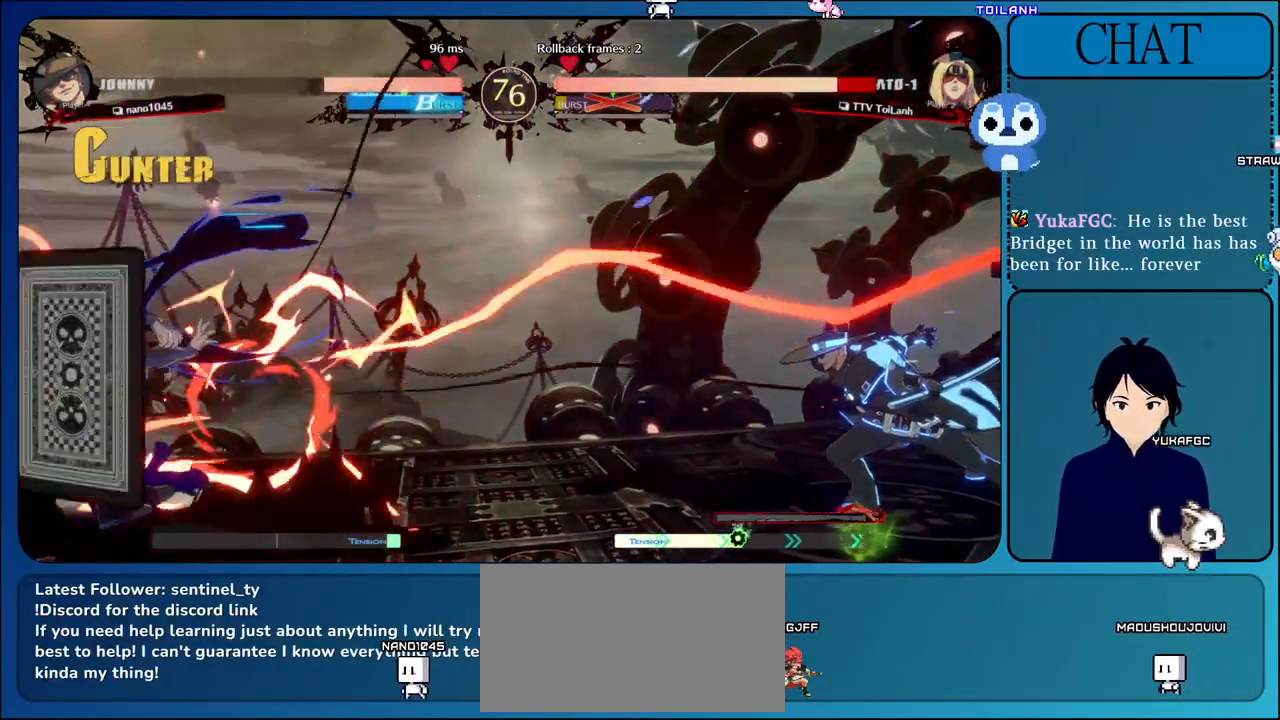
{"buttons": [], "left_stick": "down-left", "events": []}
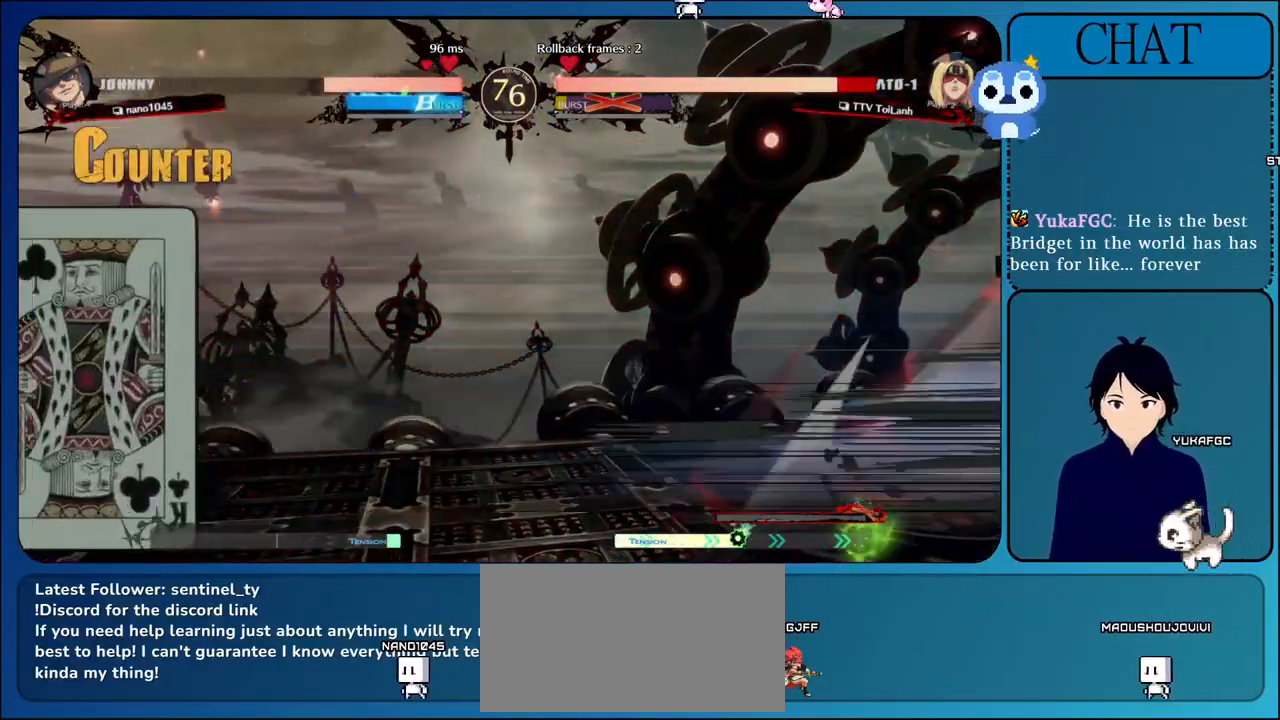
{"buttons": [], "left_stick": "down-left", "events": []}
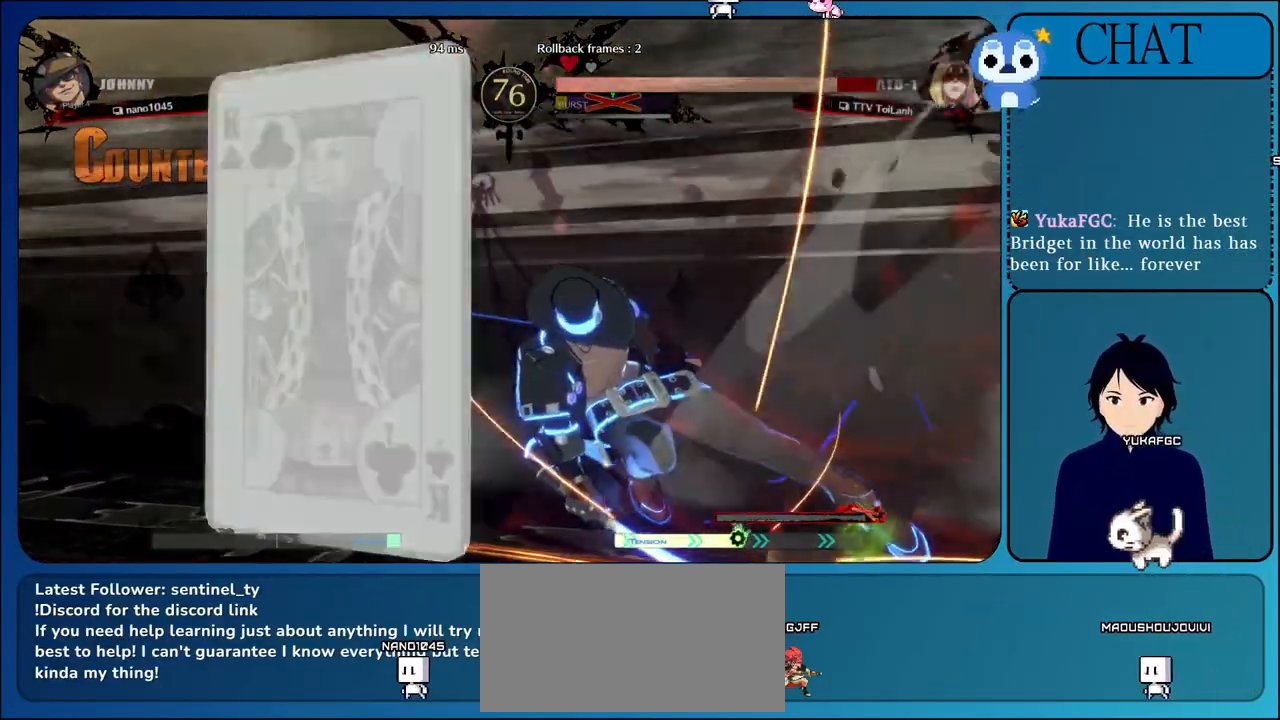
{"buttons": [], "left_stick": "down-left", "events": []}
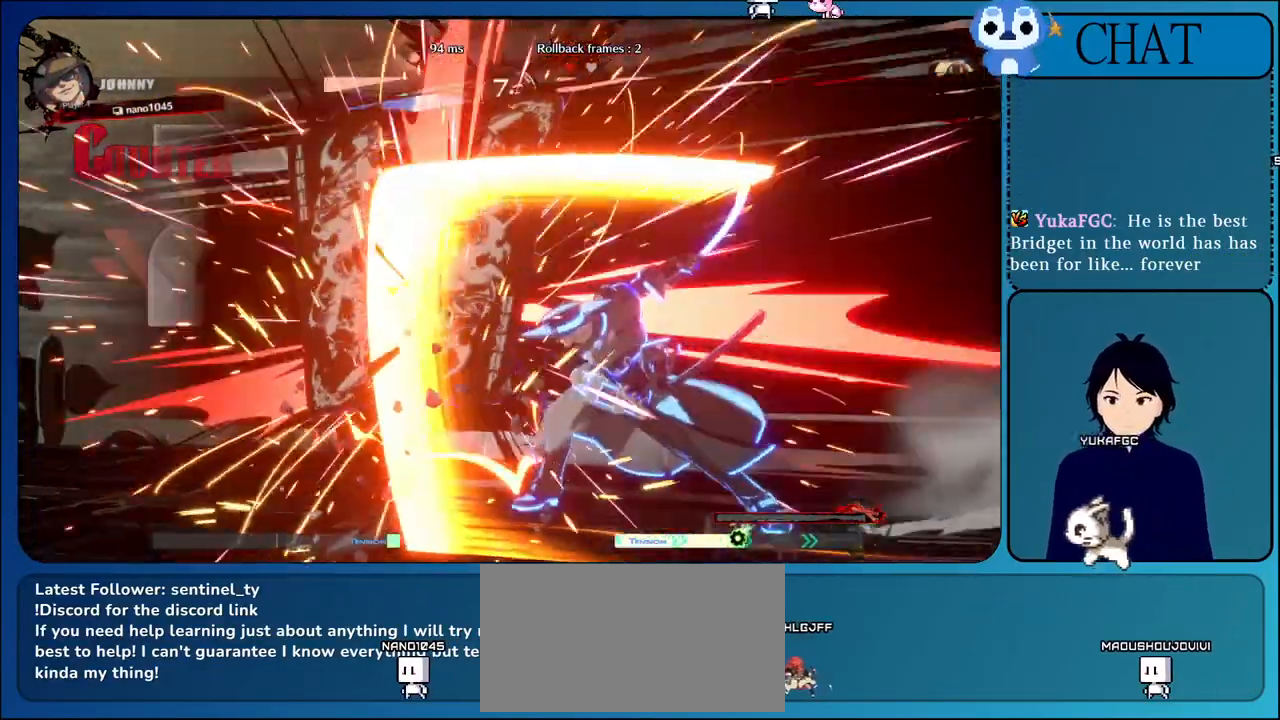
{"buttons": [], "left_stick": "down-left", "events": []}
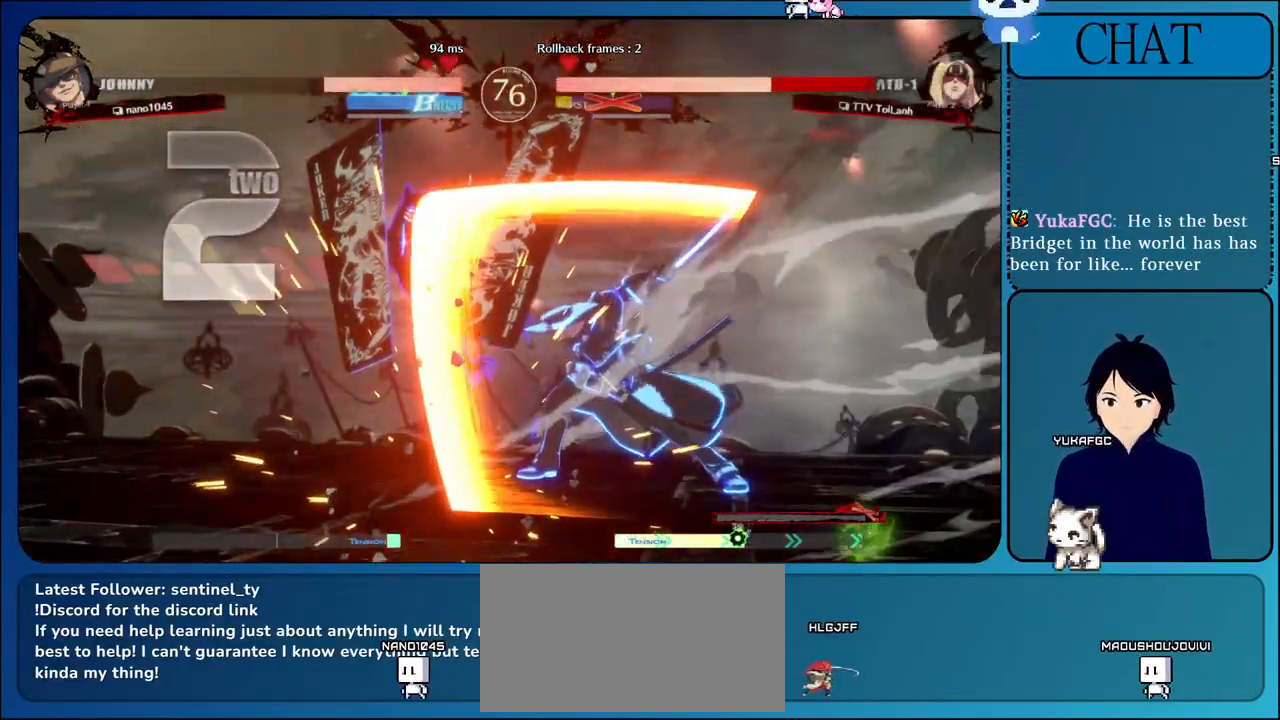
{"buttons": [], "left_stick": "down-left", "events": []}
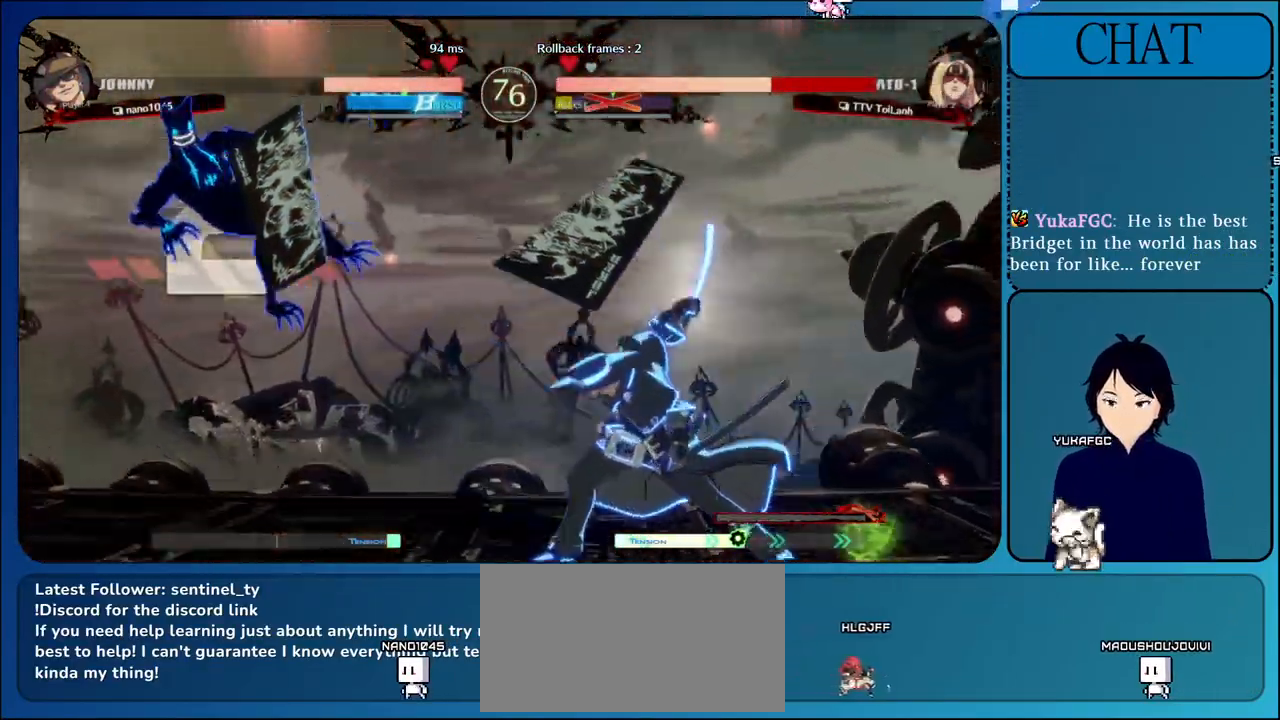
{"buttons": [], "left_stick": "down-left", "events": []}
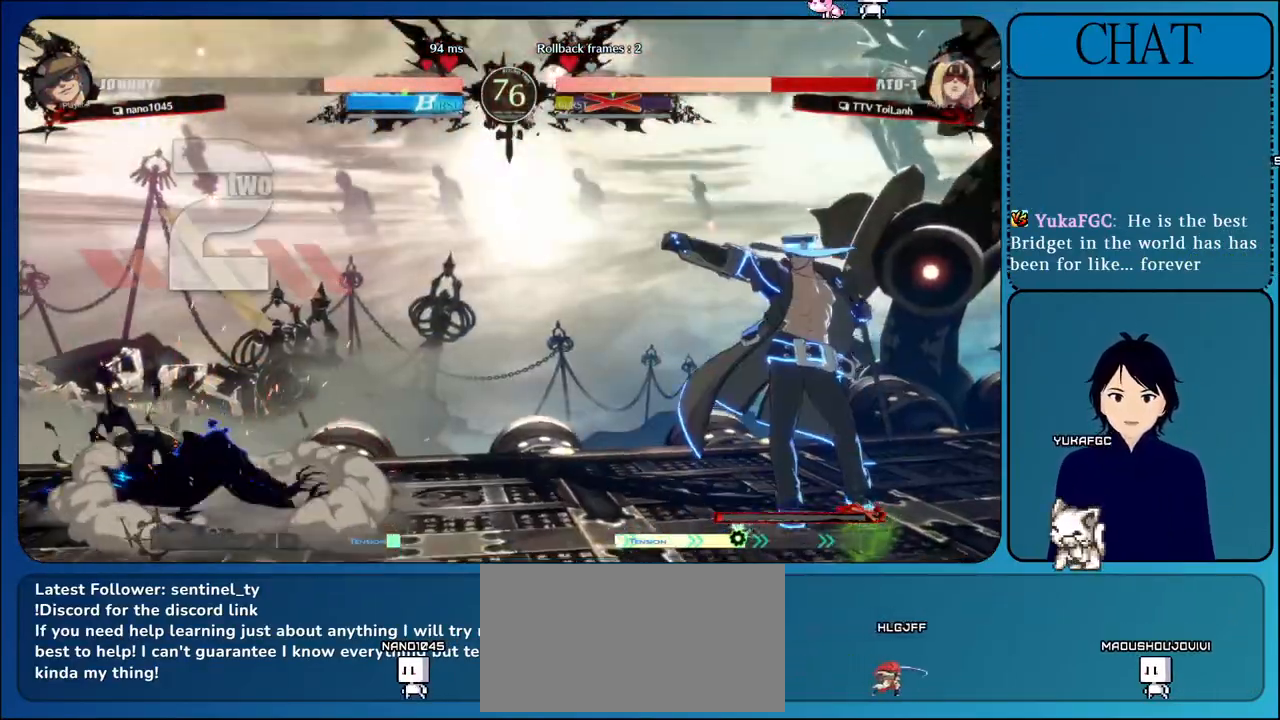
{"buttons": [], "left_stick": "down-left", "events": [[33, "L1", "down"], [283, "L1", "up"]]}